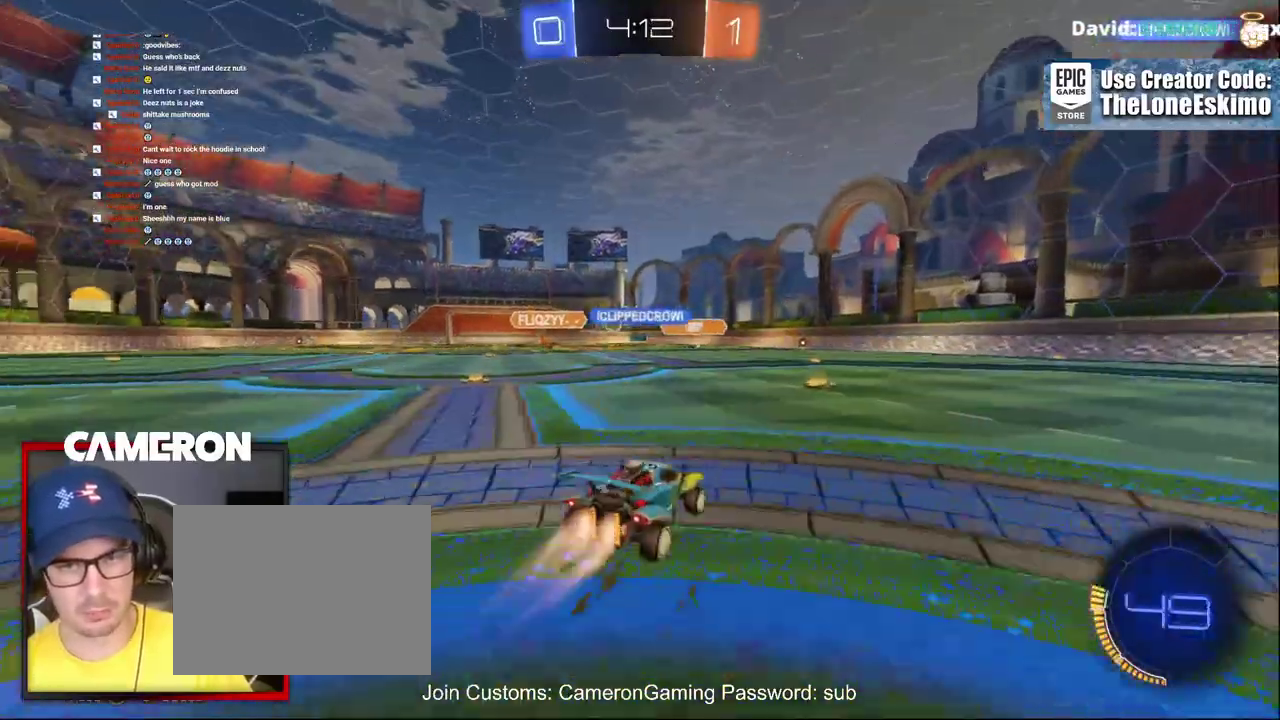
Gameplay with a controller (Xbox layout); each line is a JSON object with the inputs held at the frame after it. "events" lists button and stick changes between this image and that frame as [ms after this image, input, new state], when the widget could be followed in between. This document gives stick clicks only as held states, not as events. Not read: L1 R1.
{"buttons": ["B", "R2"], "left_stick": "left", "right_stick": "center", "events": [[83, "left_stick", "center"], [367, "left_stick", "left"]]}
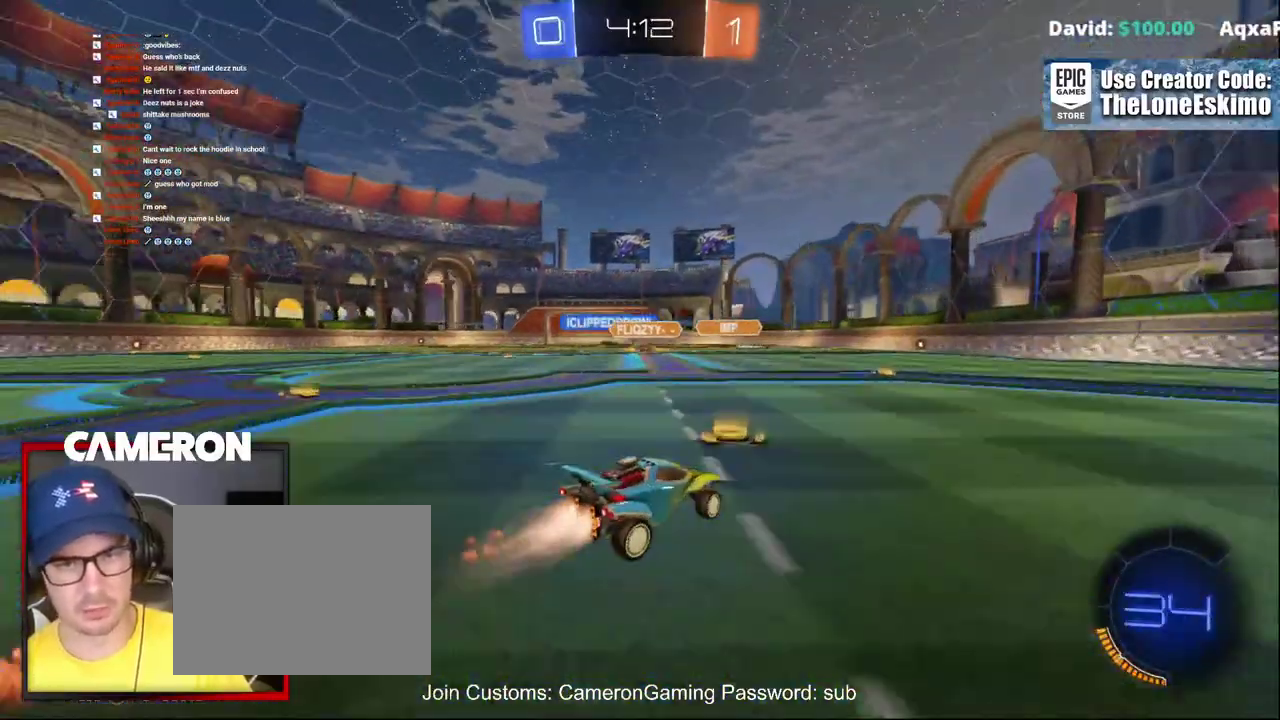
{"buttons": ["R2"], "left_stick": "up", "right_stick": "center"}
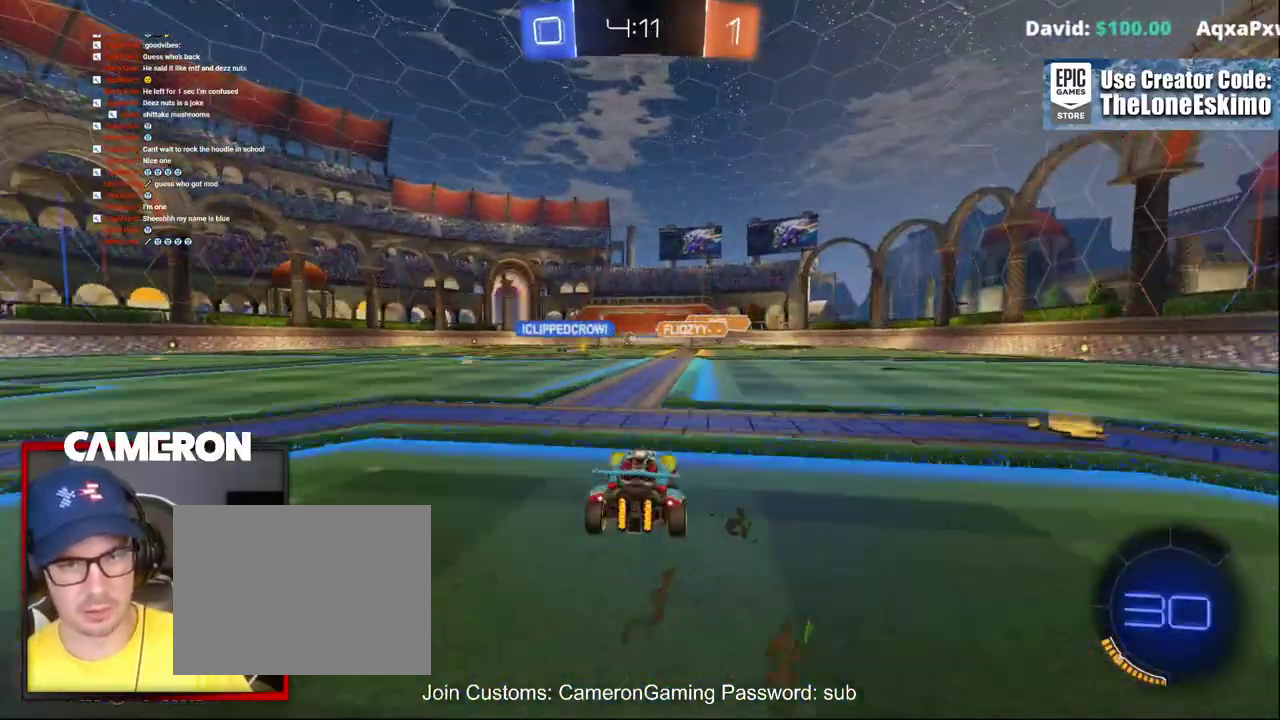
{"buttons": ["R2"], "left_stick": "center", "right_stick": "center"}
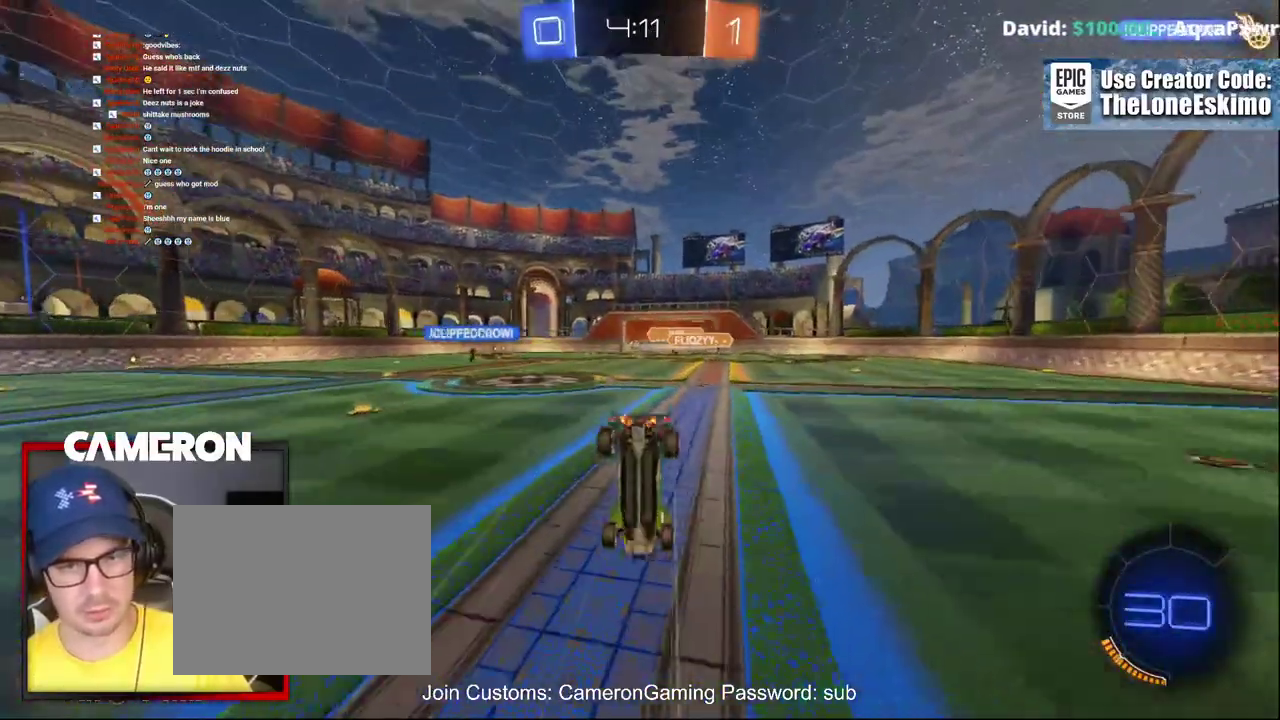
{"buttons": ["R2"], "left_stick": "center", "right_stick": "center", "events": [[33, "DPAD_LEFT", "down"], [100, "DPAD_LEFT", "up"], [217, "DPAD_UP", "down"], [333, "DPAD_UP", "up"]]}
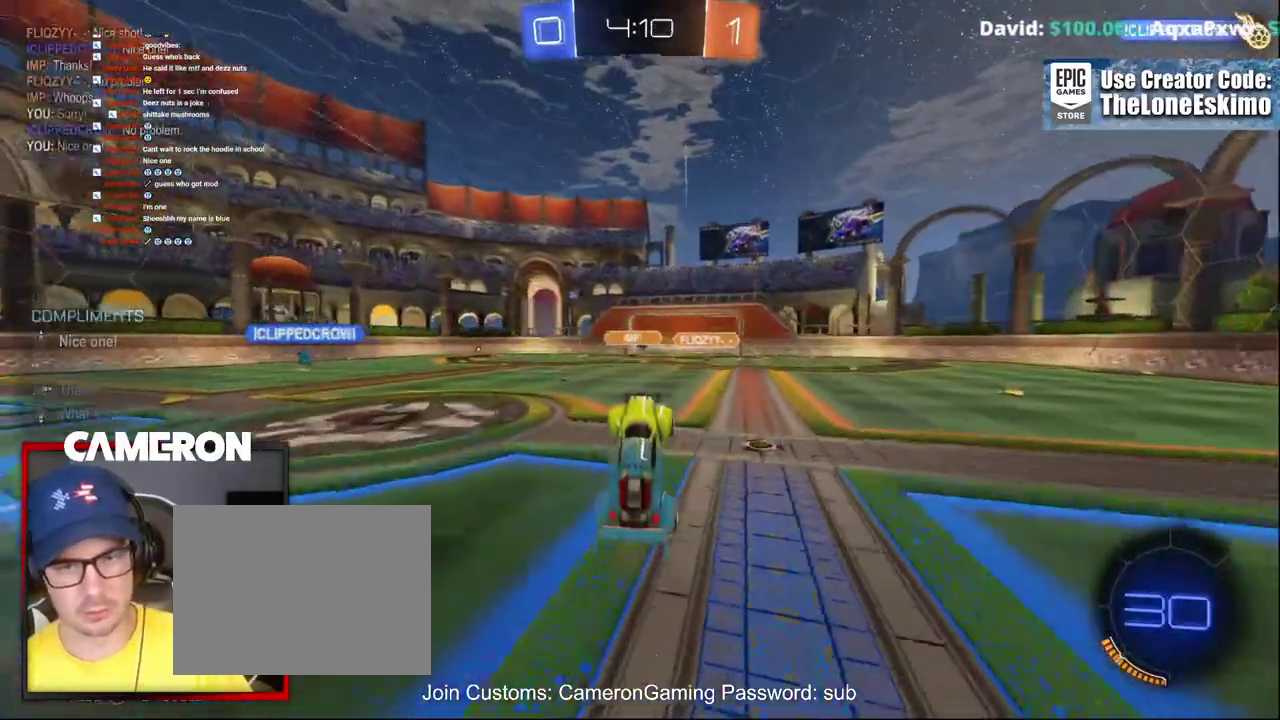
{"buttons": ["R2"], "left_stick": "center", "right_stick": "center", "events": []}
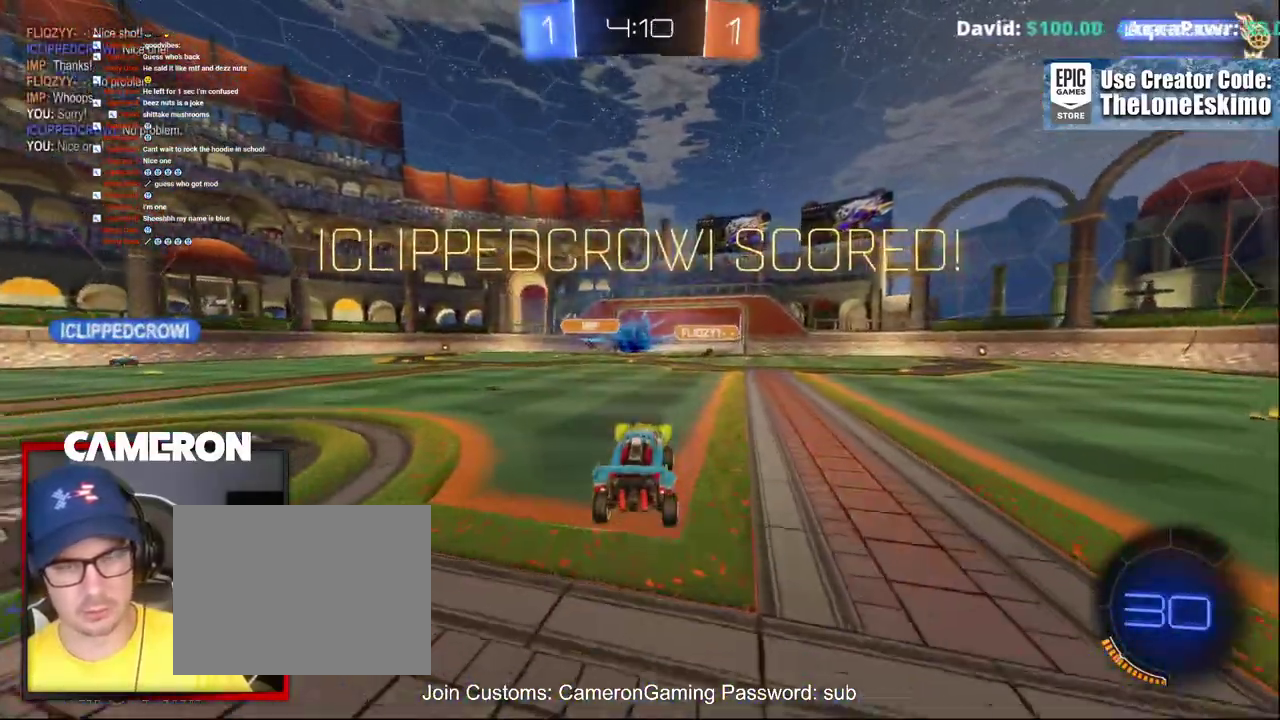
{"buttons": ["R2"], "left_stick": "right", "right_stick": "center", "events": [[367, "left_stick", "right"]]}
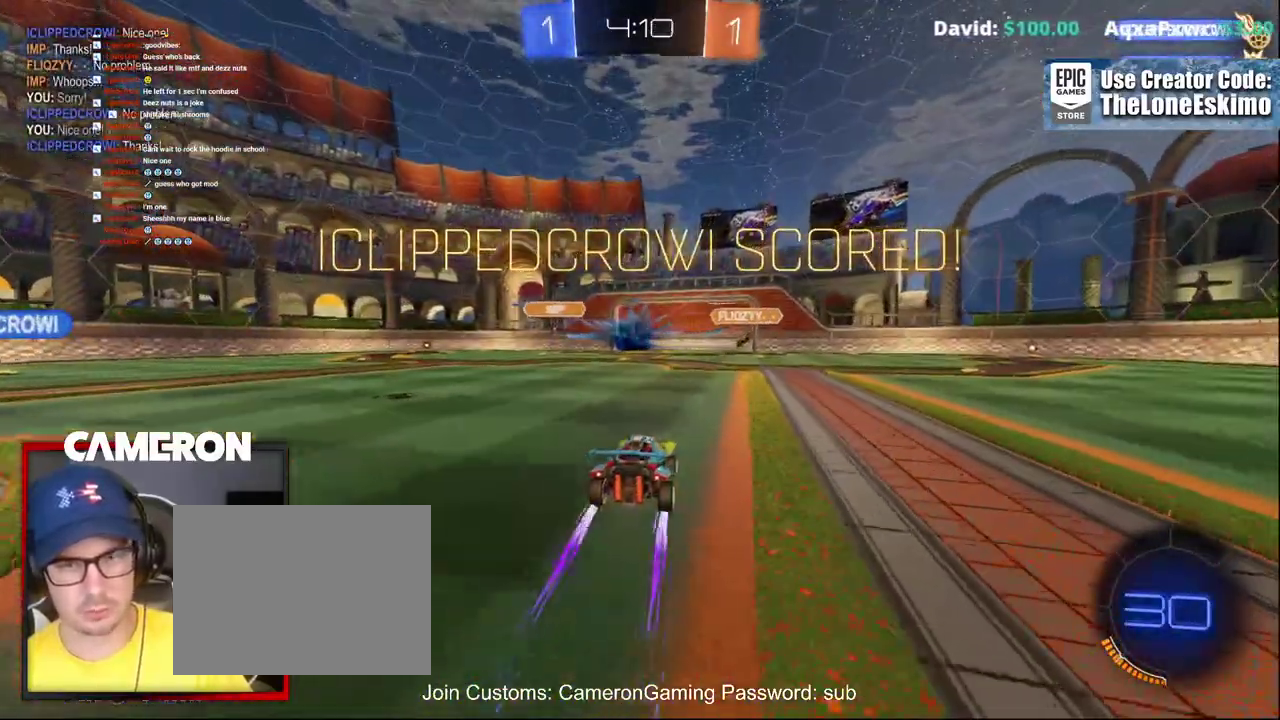
{"buttons": ["R2"], "left_stick": "right", "right_stick": "center", "events": [[50, "B", "down"], [333, "B", "up"]]}
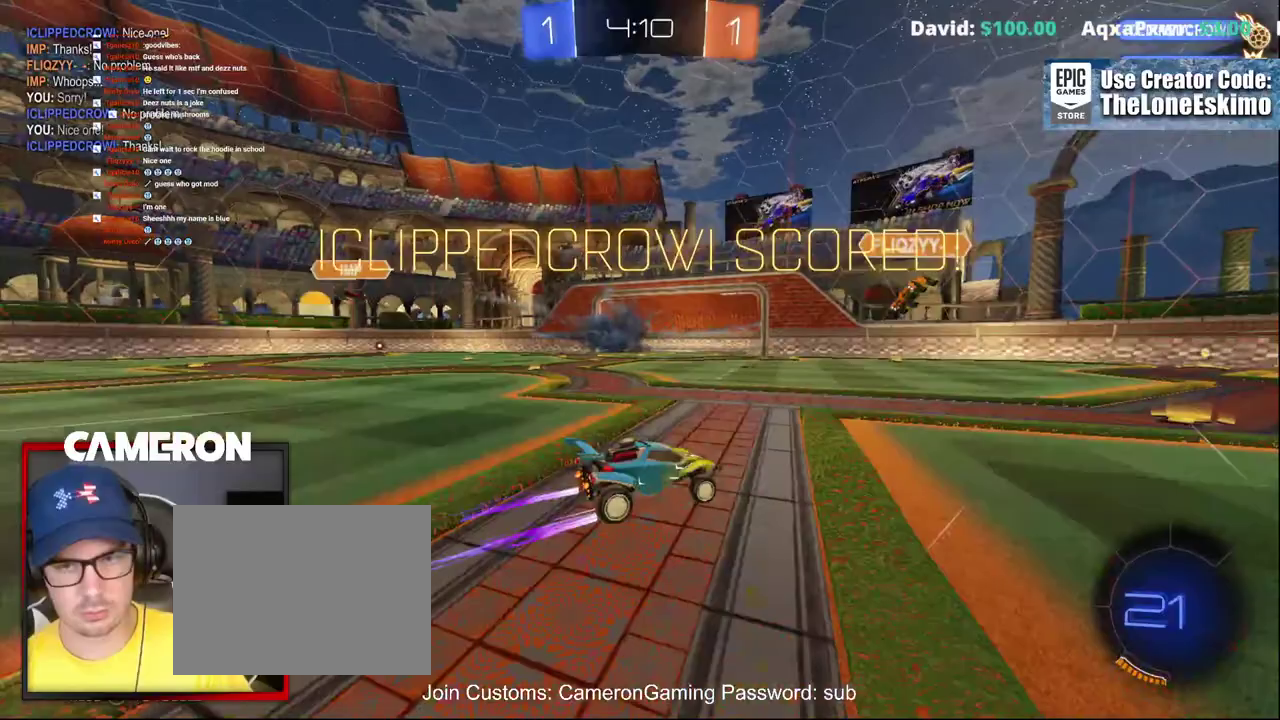
{"buttons": ["A", "R2"], "left_stick": "right", "right_stick": "center", "events": [[283, "A", "down"]]}
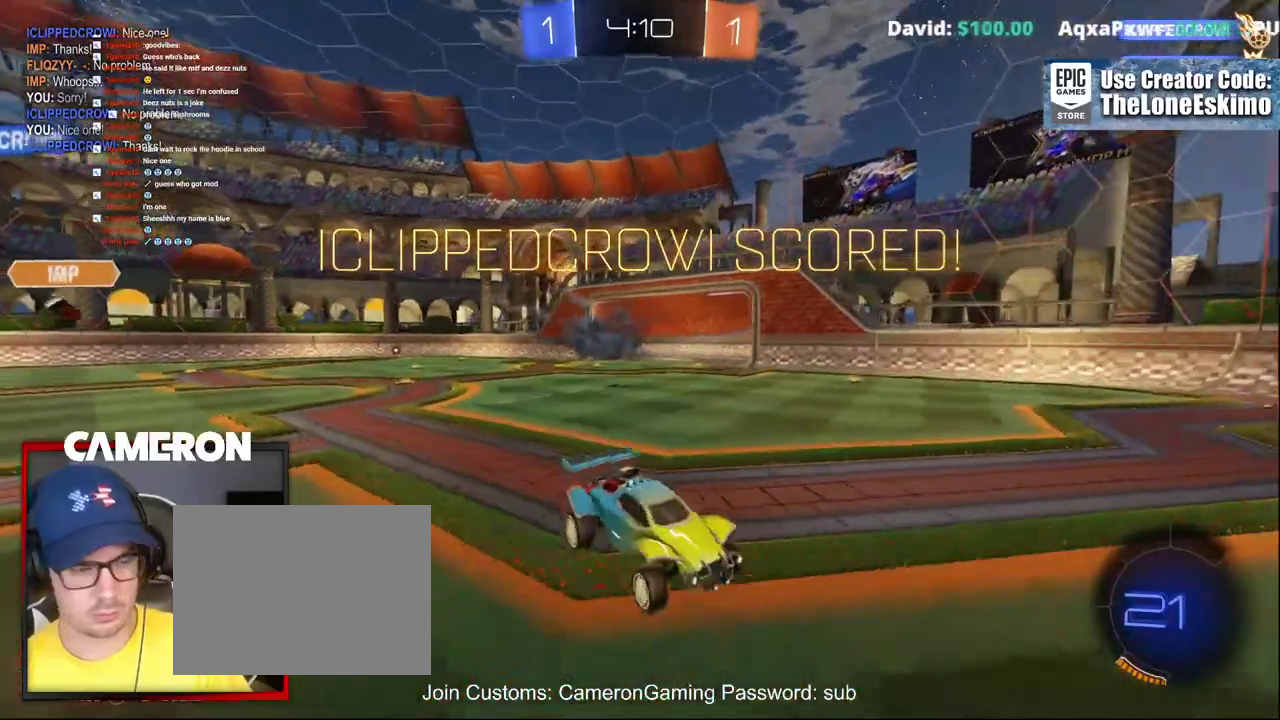
{"buttons": ["R2"], "left_stick": "center", "right_stick": "center", "events": [[217, "A", "up"], [267, "left_stick", "center"]]}
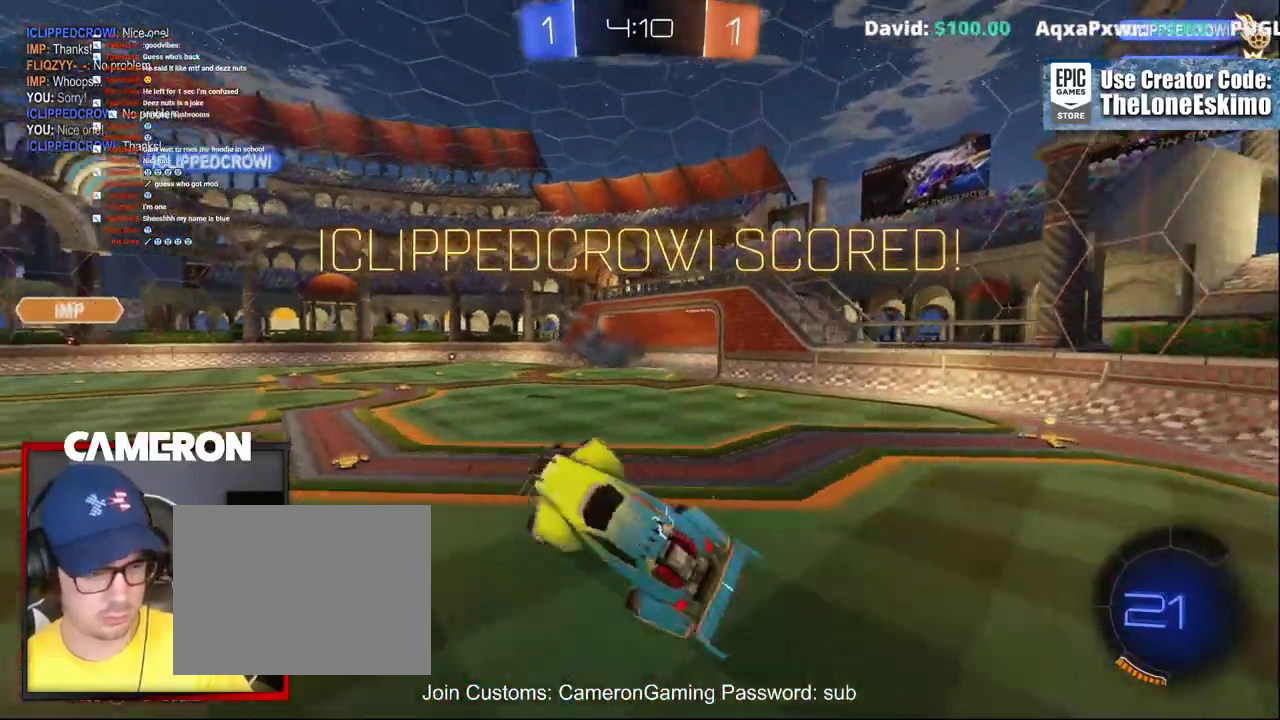
{"buttons": ["B", "R2"], "left_stick": "center", "right_stick": "center", "events": [[200, "B", "down"]]}
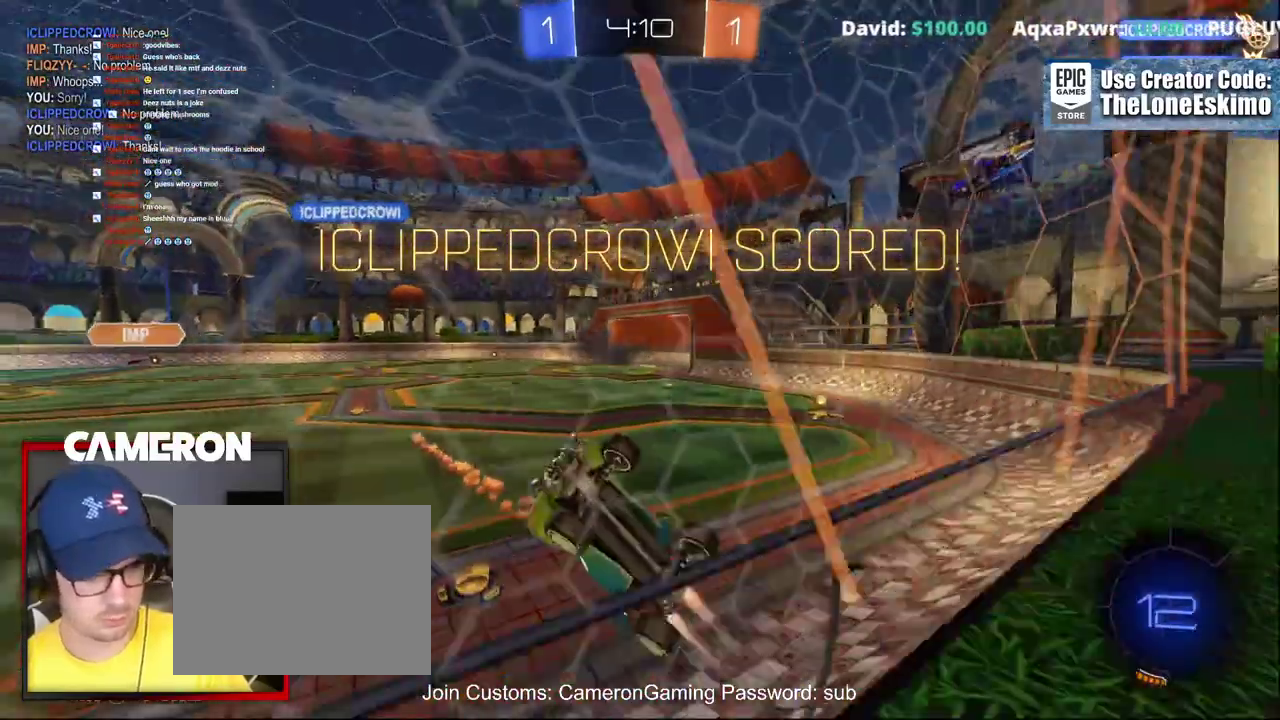
{"buttons": ["R2"], "left_stick": "center", "right_stick": "center", "events": [[367, "B", "up"]]}
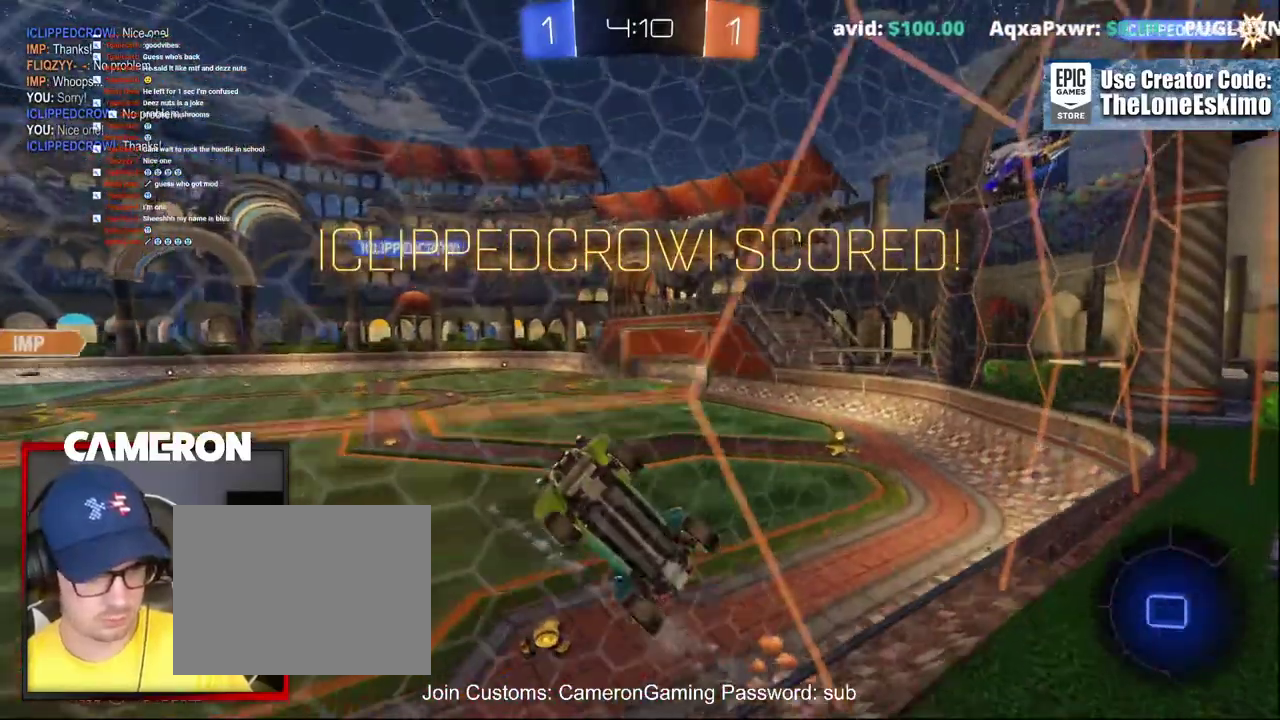
{"buttons": ["R2"], "left_stick": "center", "right_stick": "center", "events": []}
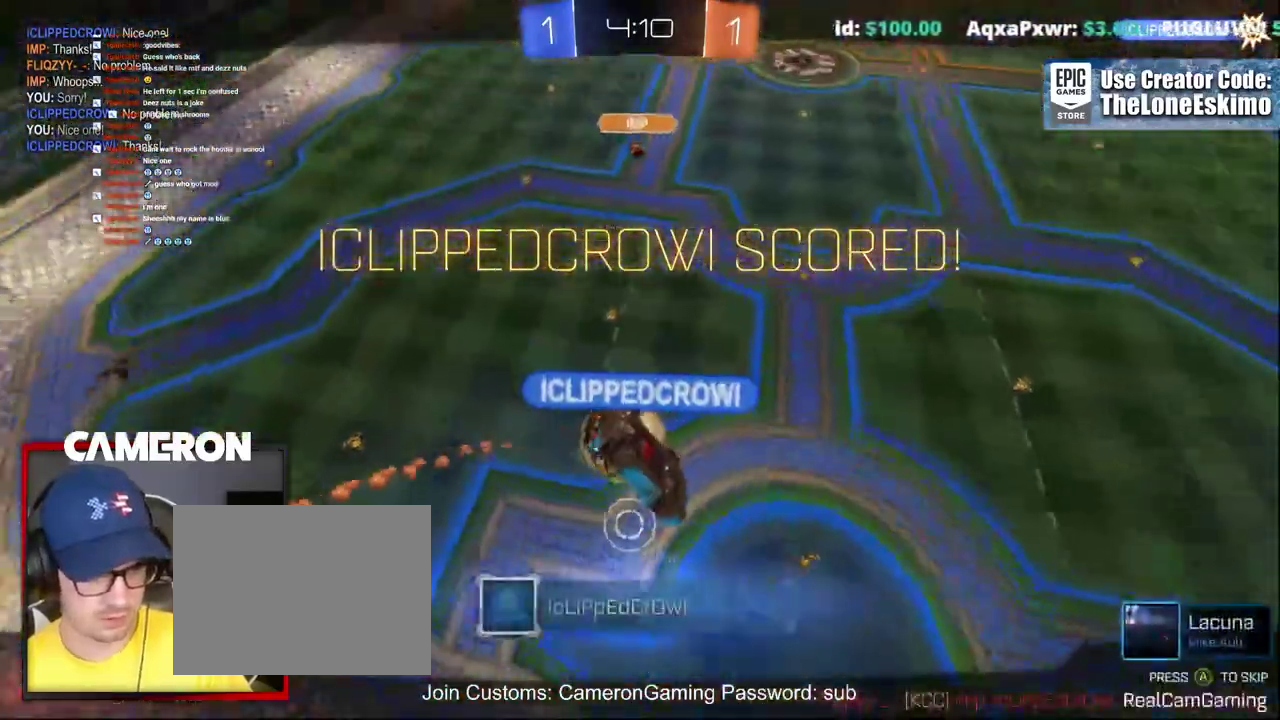
{"buttons": ["R2"], "left_stick": "center", "right_stick": "center", "events": []}
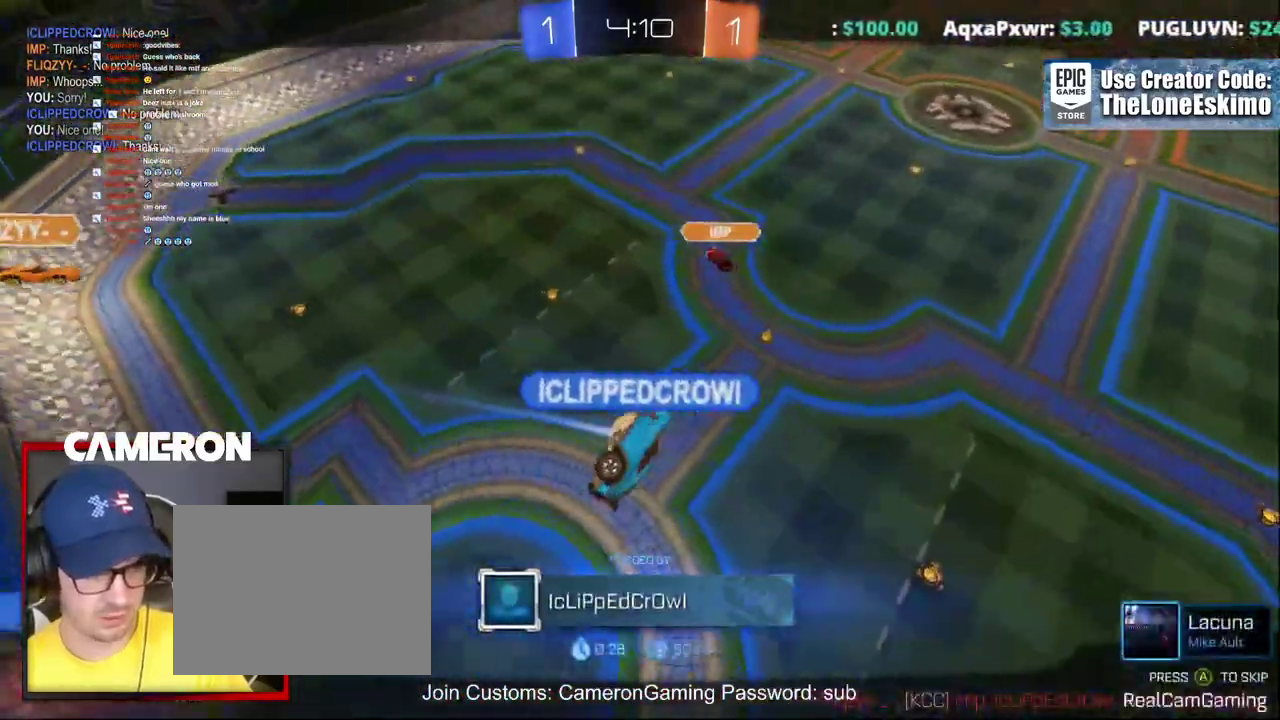
{"buttons": ["R2"], "left_stick": "center", "right_stick": "center", "events": []}
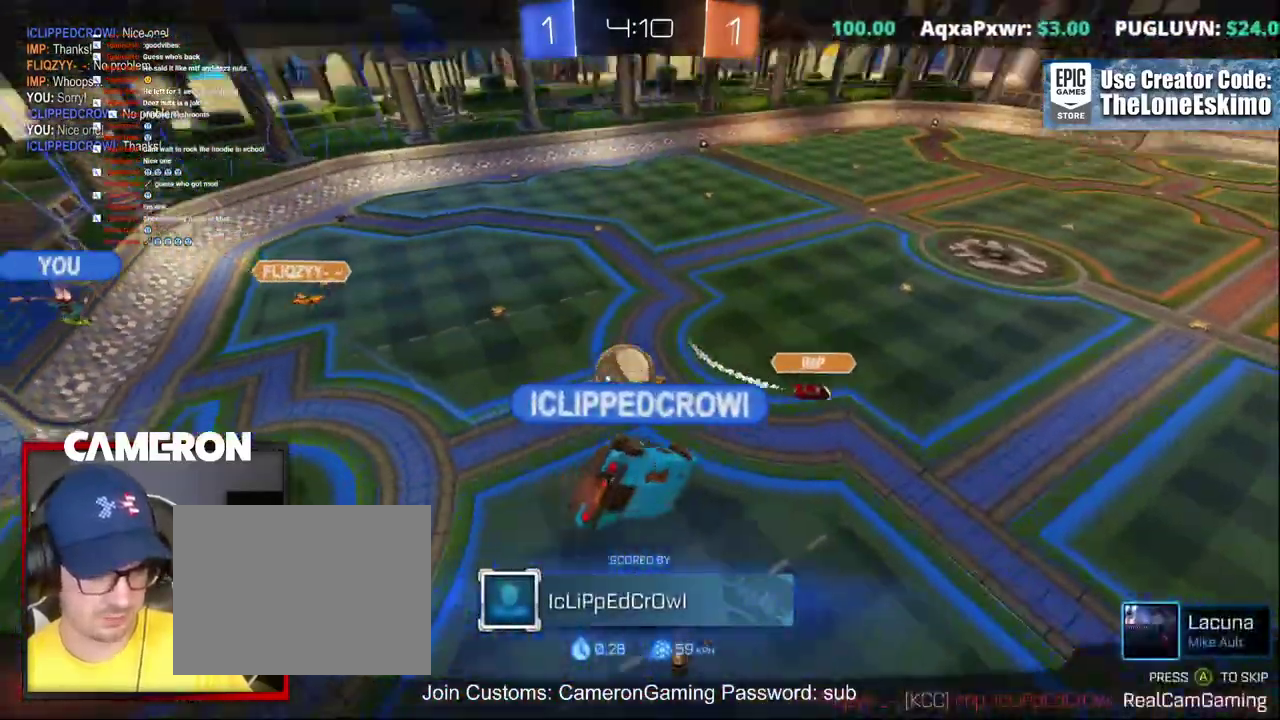
{"buttons": ["R2"], "left_stick": "center", "right_stick": "center", "events": []}
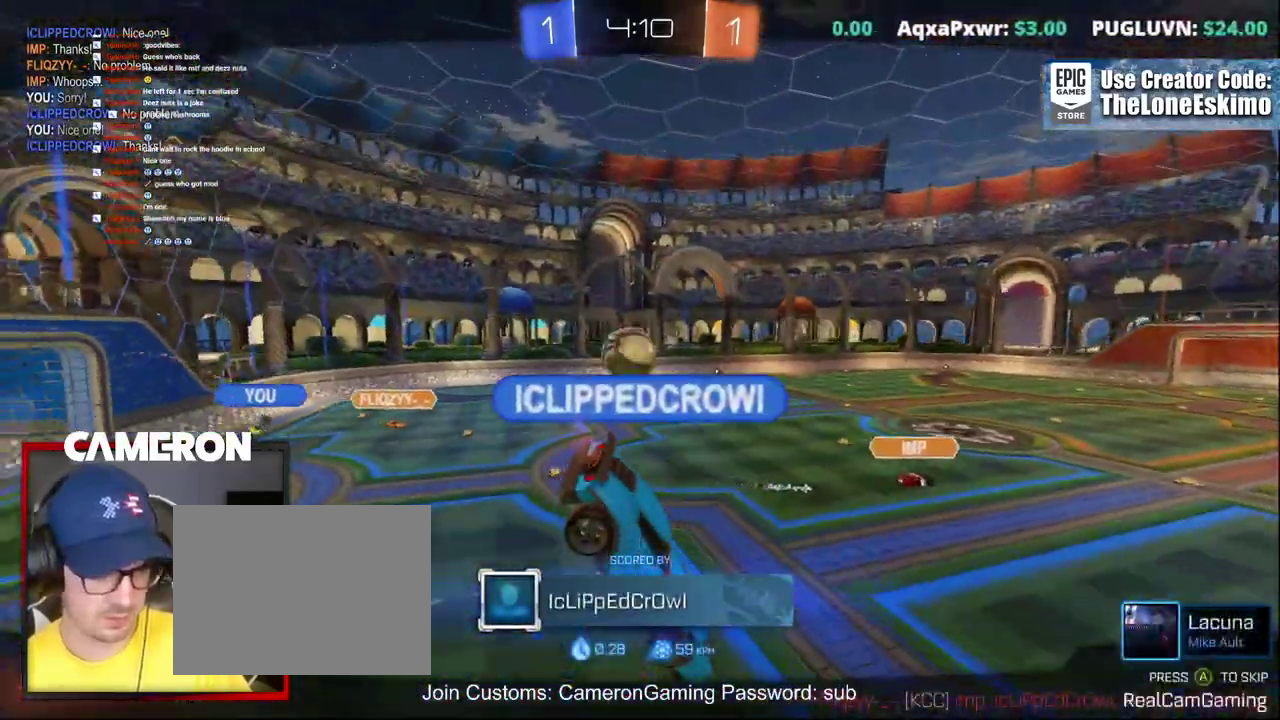
{"buttons": ["R2"], "left_stick": "center", "right_stick": "center", "events": []}